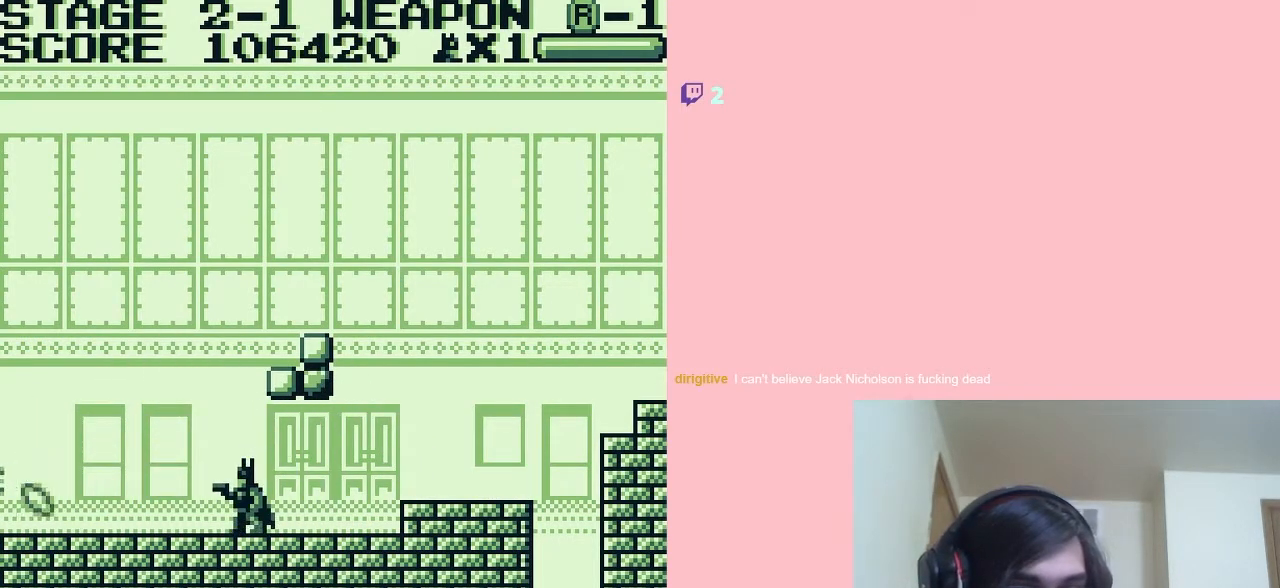
Gameplay with a controller (Nintendo layout); each line is a JSON object with the inputs held at the frame after it. "events" lists button and stick changes between this image and that frame as [ms after this image, input, new state], when the widget could be followed in between. Not read: L2 L3 R2 R3.
{"buttons": ["DPAD_LEFT"], "left_stick": "center", "right_stick": "center", "events": [[133, "DPAD_LEFT", "down"]]}
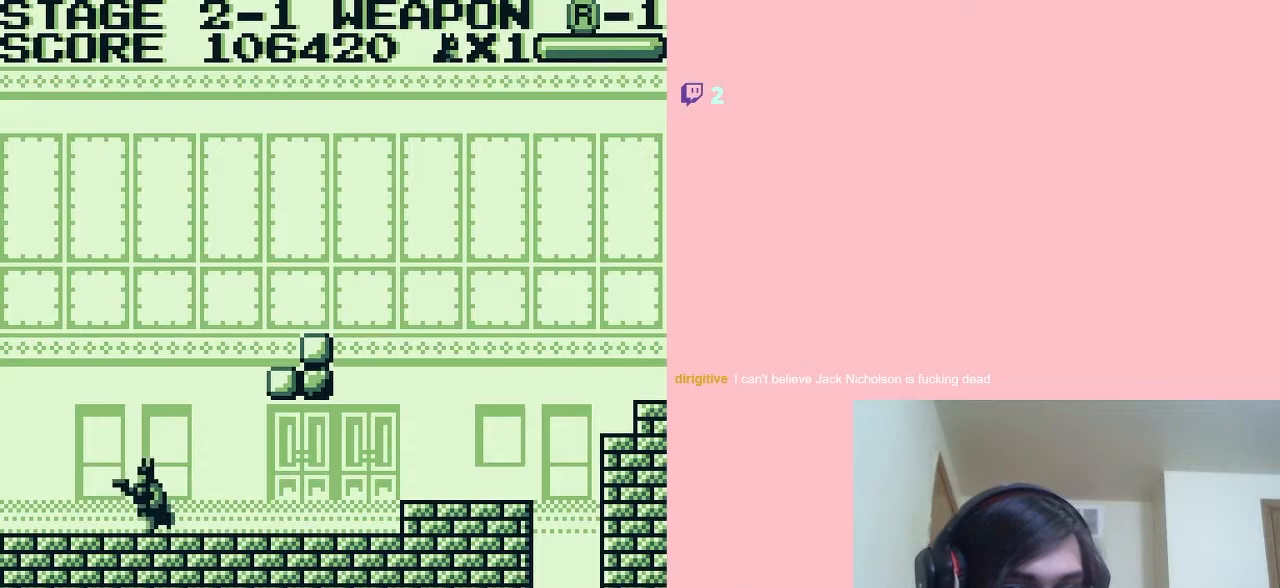
{"buttons": ["A"], "left_stick": "center", "right_stick": "center", "events": [[17, "DPAD_LEFT", "up"], [117, "DPAD_RIGHT", "down"], [217, "DPAD_RIGHT", "up"], [383, "A", "down"]]}
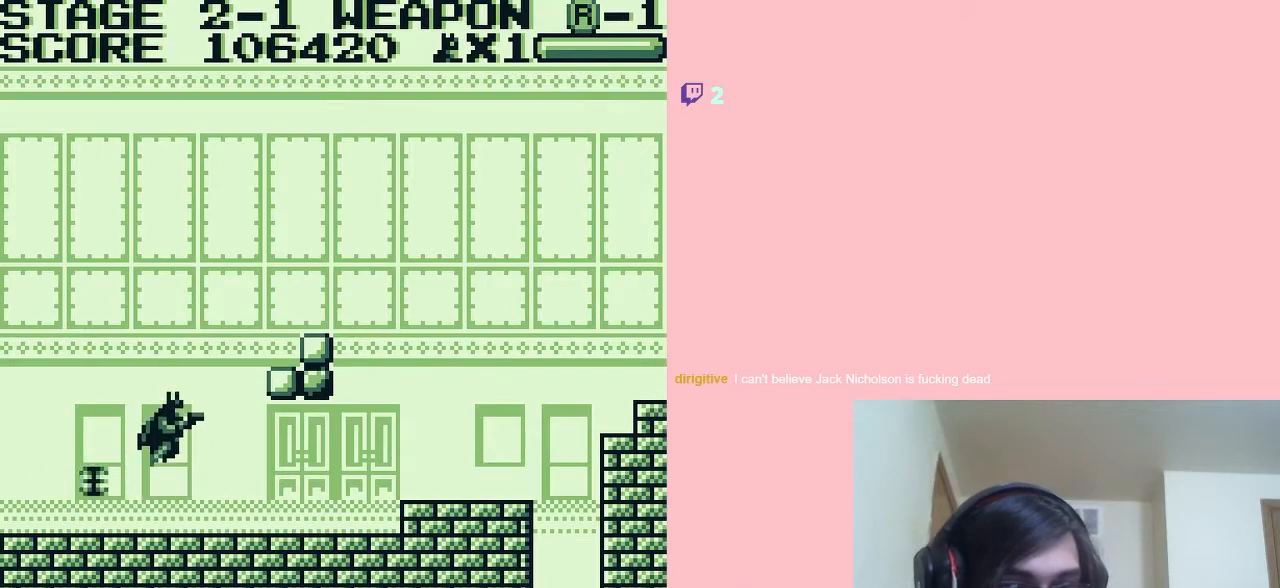
{"buttons": [], "left_stick": "center", "right_stick": "center", "events": [[33, "A", "up"], [117, "B", "down"], [250, "B", "up"]]}
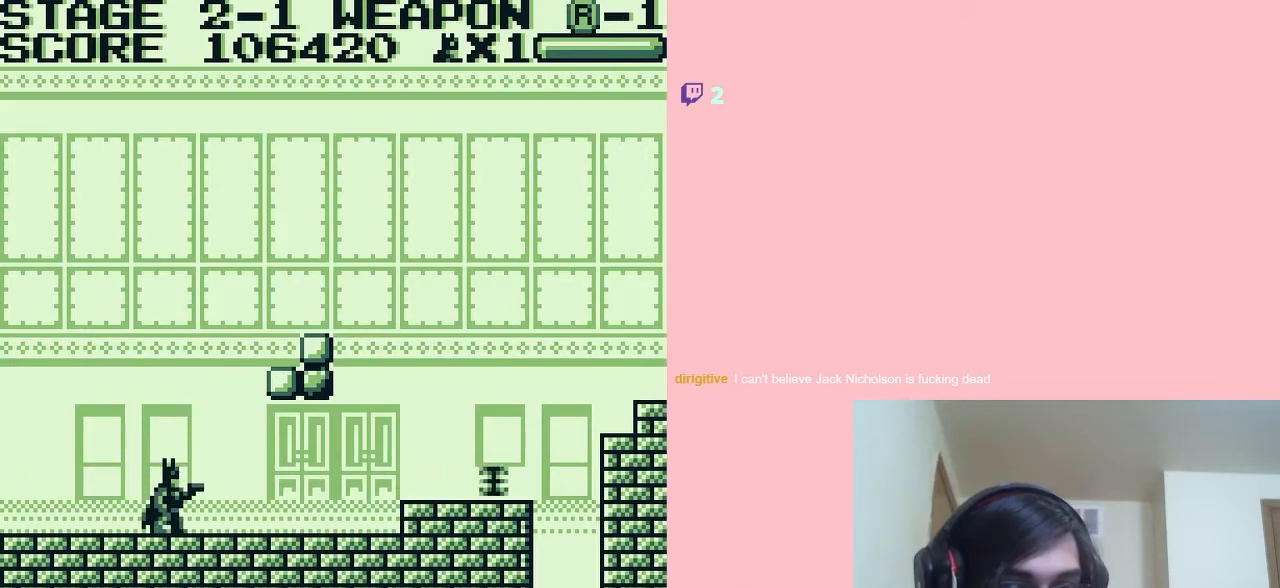
{"buttons": ["B"], "left_stick": "center", "right_stick": "center", "events": [[283, "A", "down"], [467, "A", "up"], [500, "B", "down"]]}
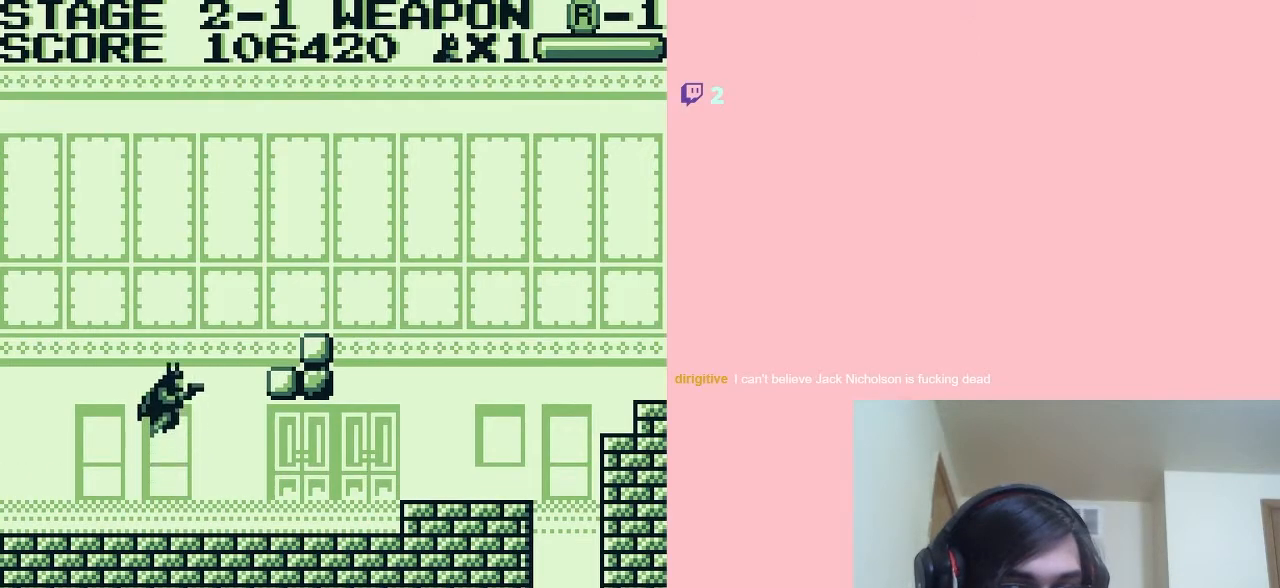
{"buttons": [], "left_stick": "center", "right_stick": "center", "events": [[100, "B", "up"]]}
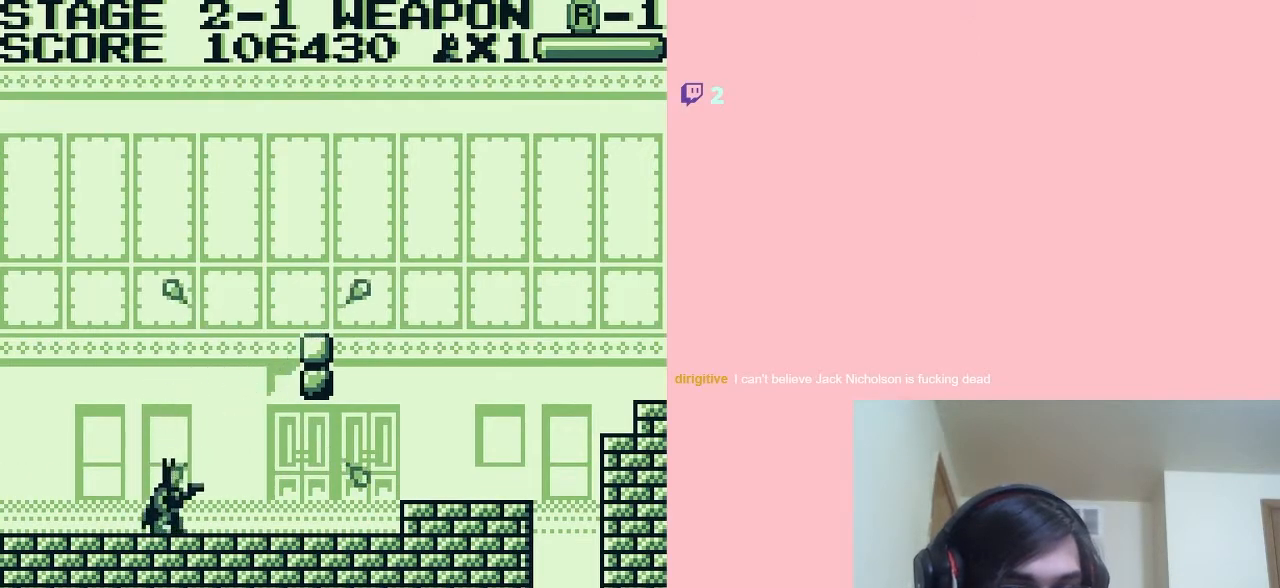
{"buttons": [], "left_stick": "center", "right_stick": "center", "events": [[50, "A", "down"], [200, "A", "up"], [350, "B", "down"], [467, "B", "up"]]}
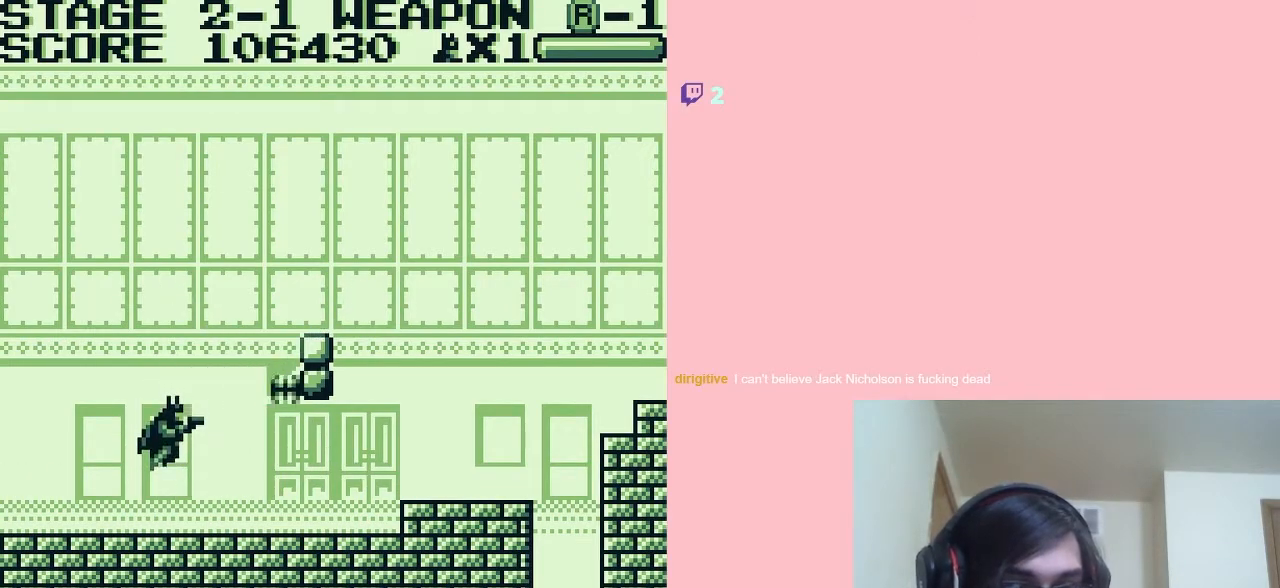
{"buttons": ["A"], "left_stick": "center", "right_stick": "center", "events": [[333, "A", "down"]]}
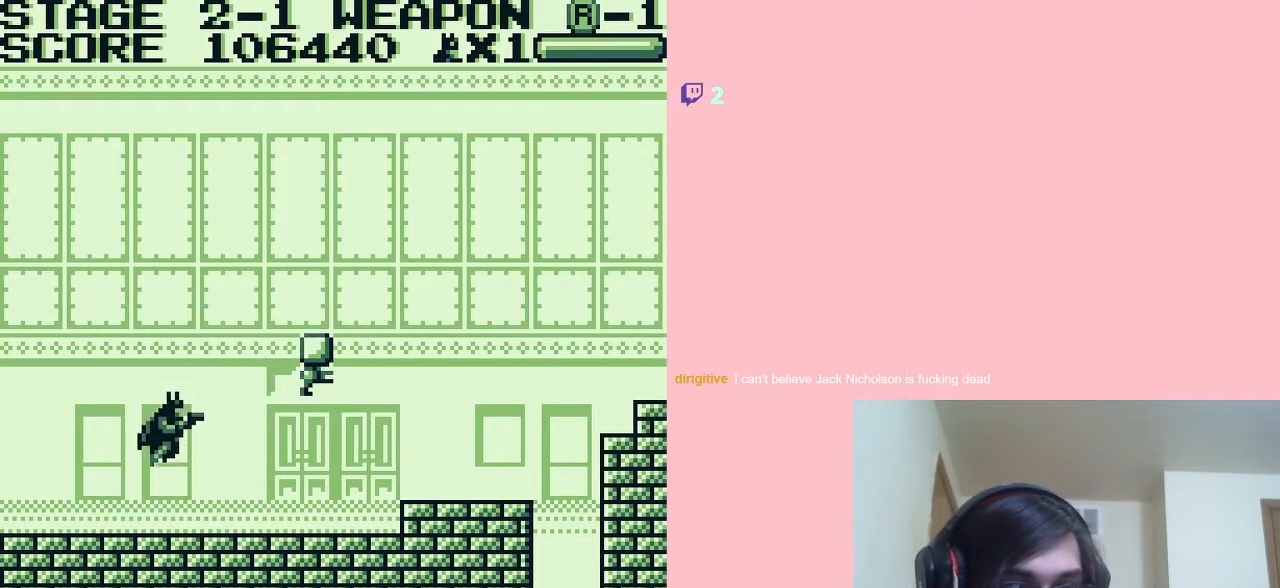
{"buttons": [], "left_stick": "center", "right_stick": "center", "events": [[100, "A", "up"], [167, "B", "down"], [217, "DPAD_RIGHT", "down"], [350, "B", "up"], [350, "DPAD_RIGHT", "up"]]}
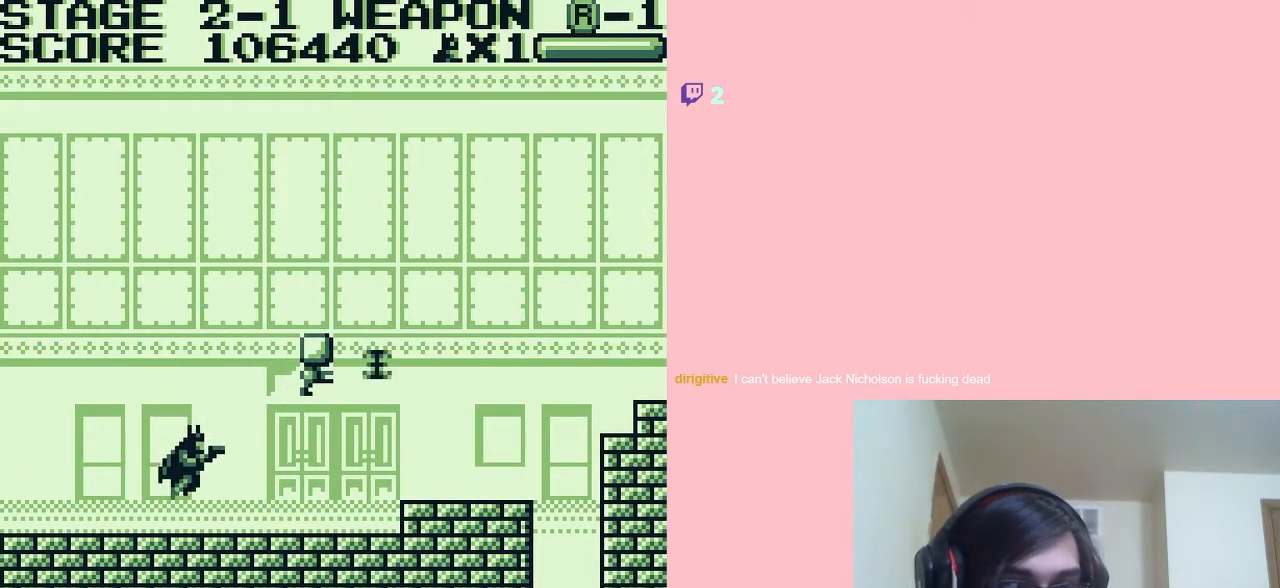
{"buttons": ["A"], "left_stick": "center", "right_stick": "center", "events": [[333, "A", "down"]]}
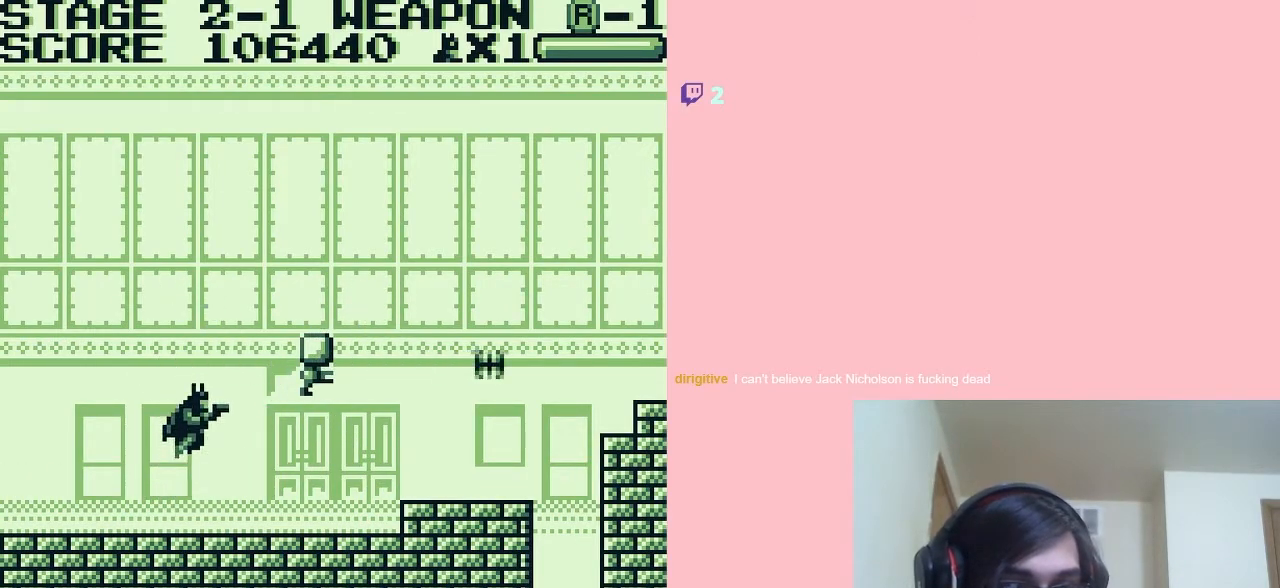
{"buttons": [], "left_stick": "center", "right_stick": "center", "events": [[133, "B", "down"], [167, "A", "up"], [383, "B", "up"]]}
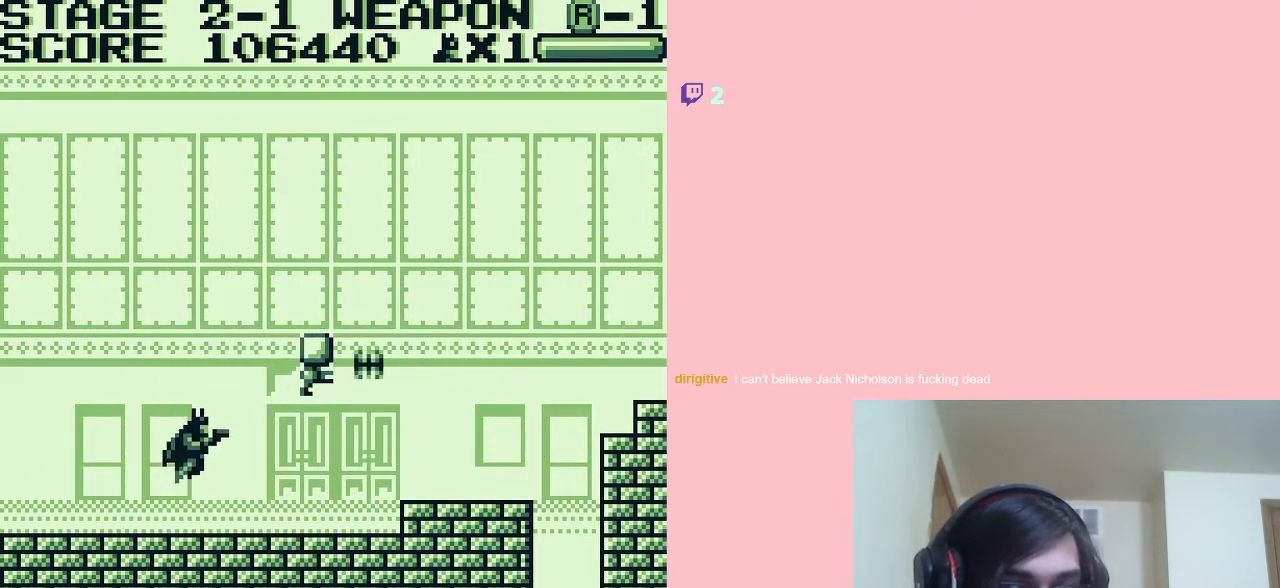
{"buttons": [], "left_stick": "center", "right_stick": "center", "events": []}
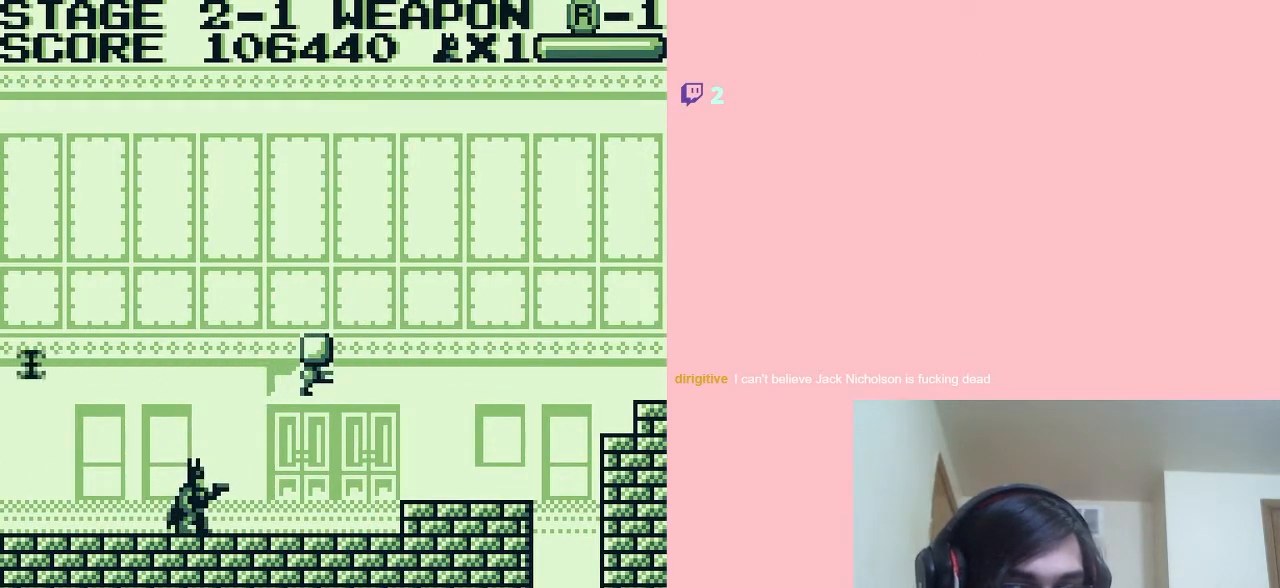
{"buttons": ["B"], "left_stick": "center", "right_stick": "center", "events": [[133, "A", "down"], [433, "A", "up"], [433, "B", "down"]]}
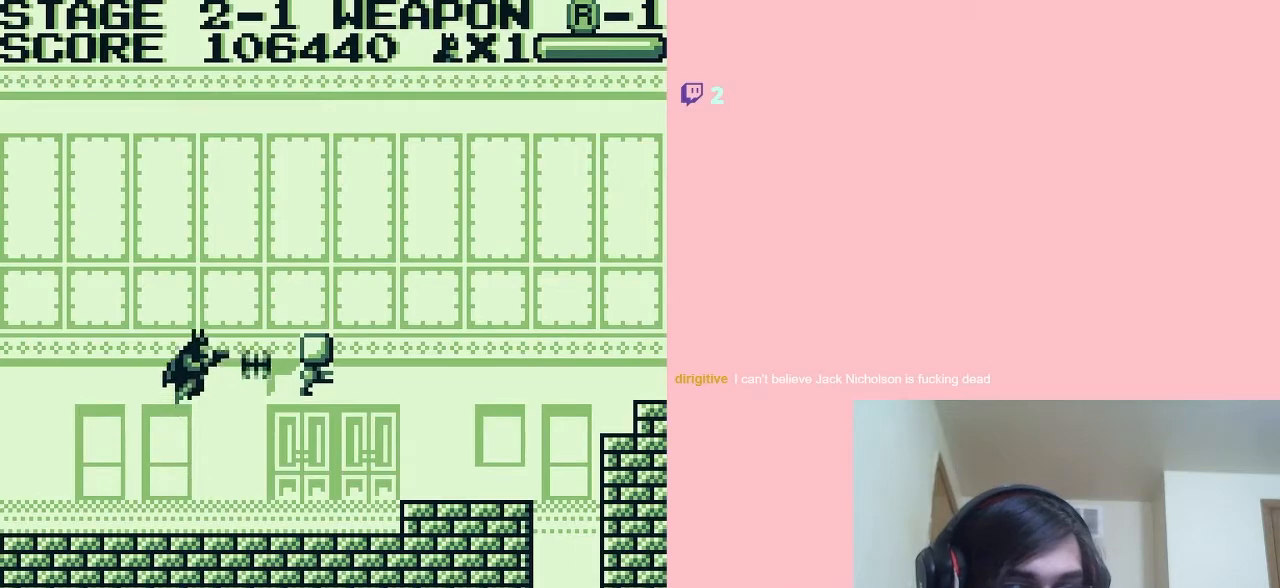
{"buttons": ["DPAD_RIGHT"], "left_stick": "center", "right_stick": "center", "events": [[217, "B", "up"], [333, "DPAD_RIGHT", "down"]]}
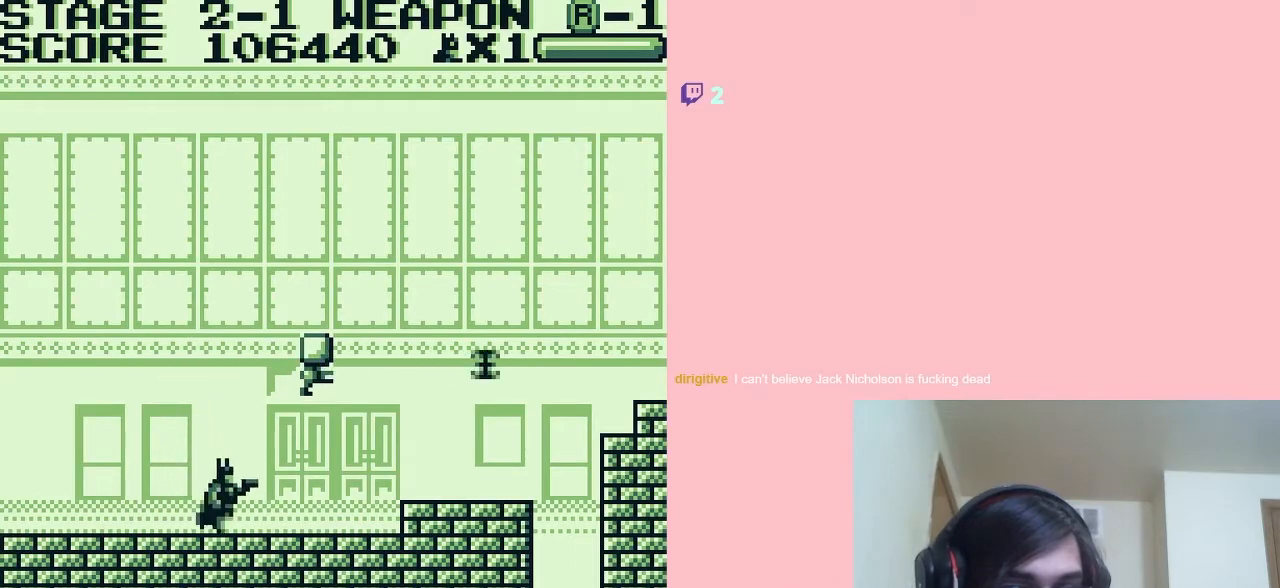
{"buttons": ["A", "DPAD_RIGHT"], "left_stick": "center", "right_stick": "center", "events": [[400, "A", "down"]]}
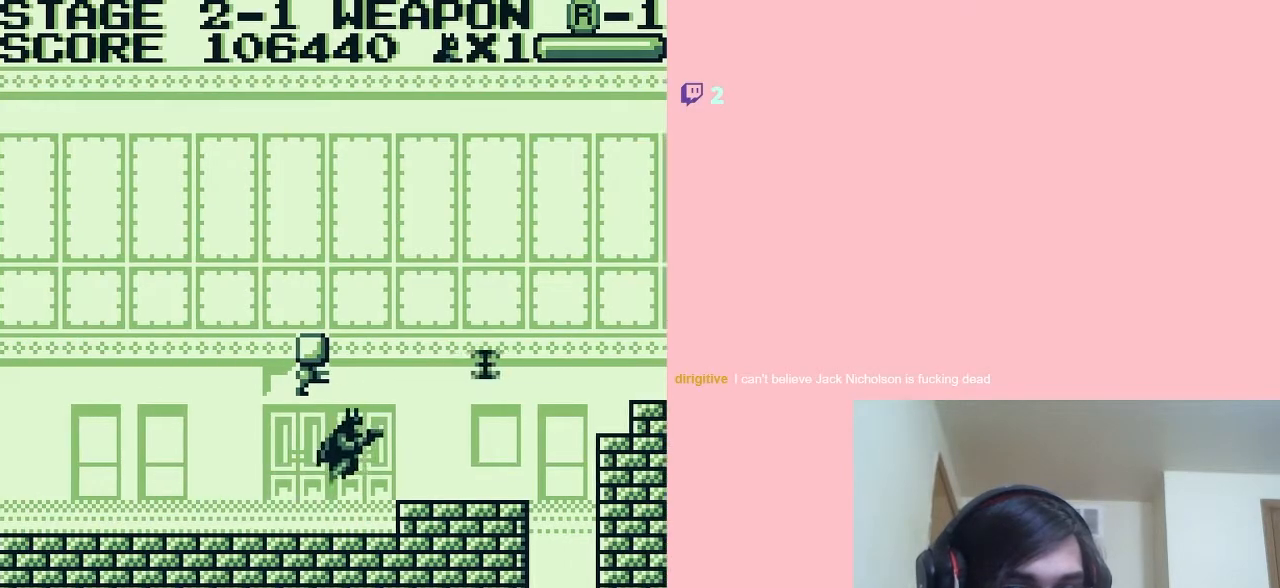
{"buttons": ["DPAD_LEFT"], "left_stick": "center", "right_stick": "center"}
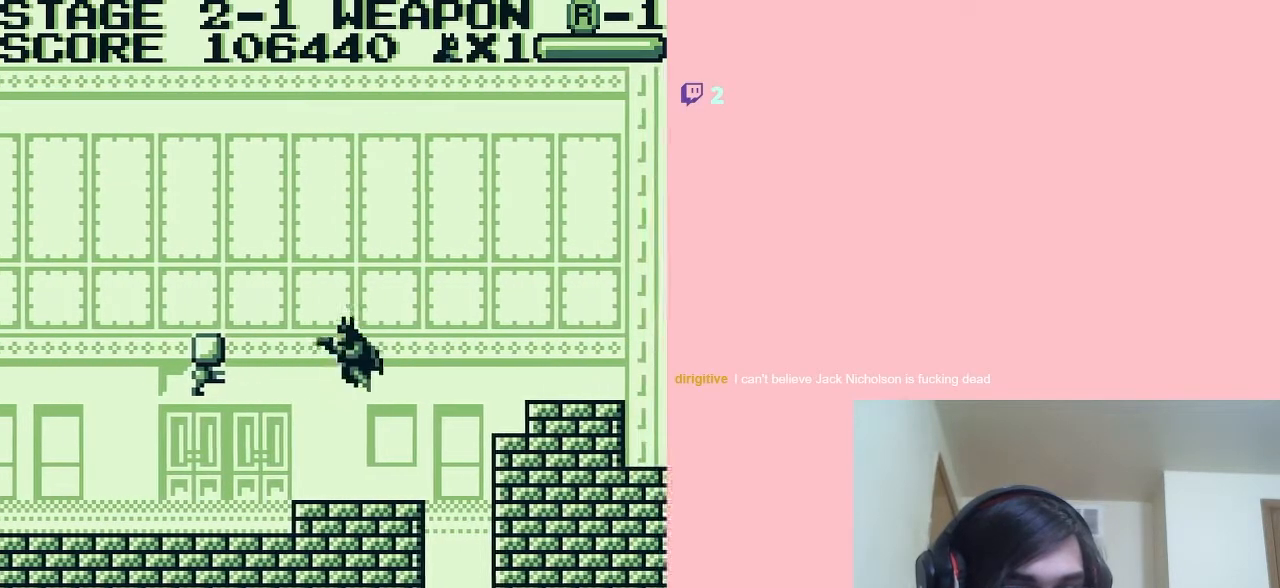
{"buttons": [], "left_stick": "center", "right_stick": "center", "events": [[433, "DPAD_LEFT", "up"]]}
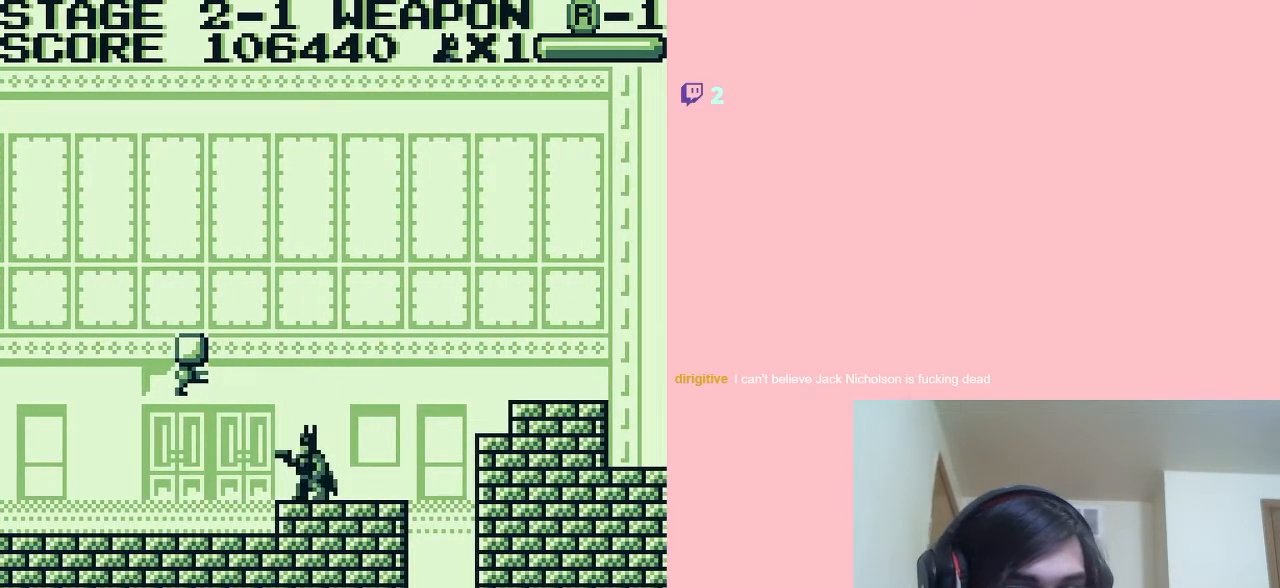
{"buttons": ["A", "DPAD_RIGHT"], "left_stick": "center", "right_stick": "center", "events": [[83, "DPAD_RIGHT", "down"], [333, "A", "down"]]}
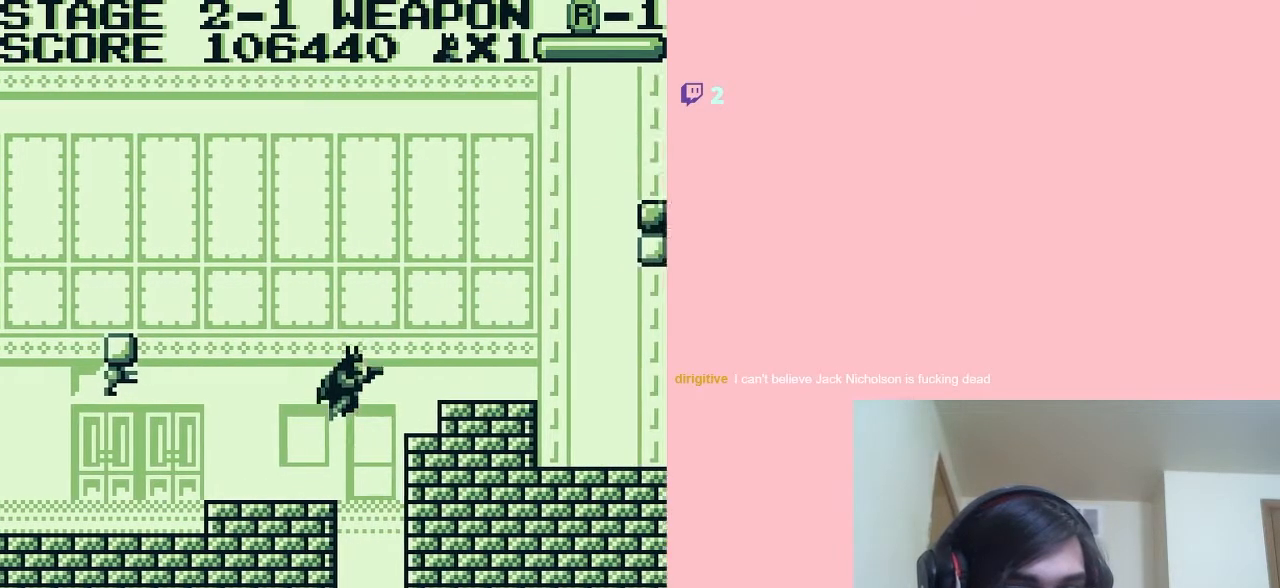
{"buttons": ["DPAD_RIGHT"], "left_stick": "center", "right_stick": "center", "events": [[400, "A", "up"]]}
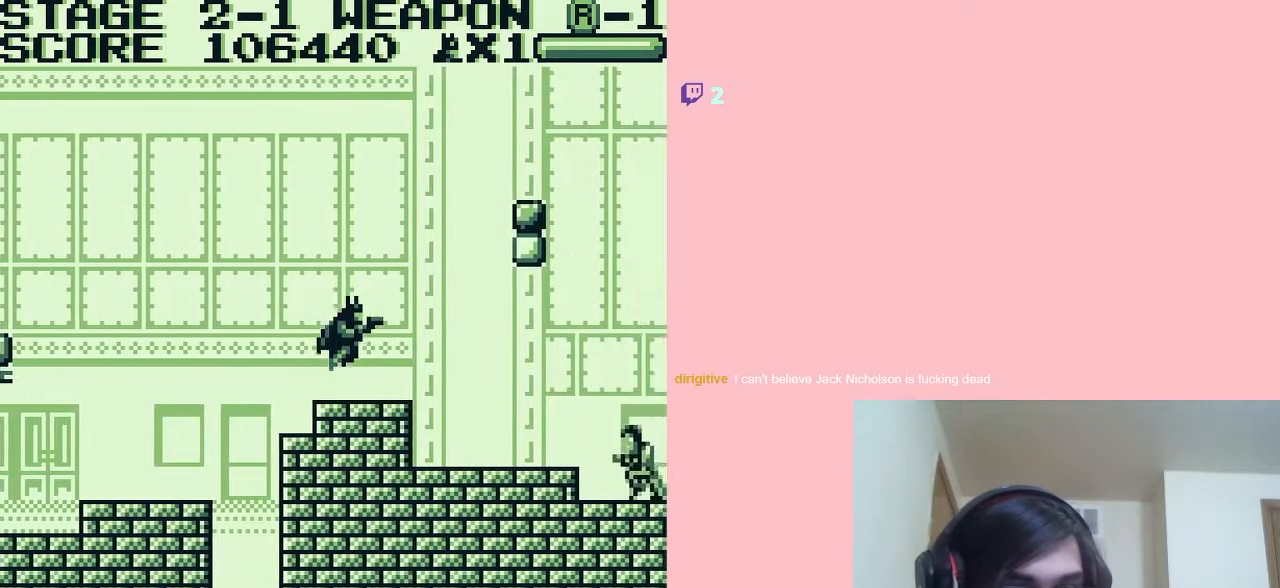
{"buttons": ["A"], "left_stick": "center", "right_stick": "center", "events": [[200, "DPAD_RIGHT", "up"], [300, "A", "down"]]}
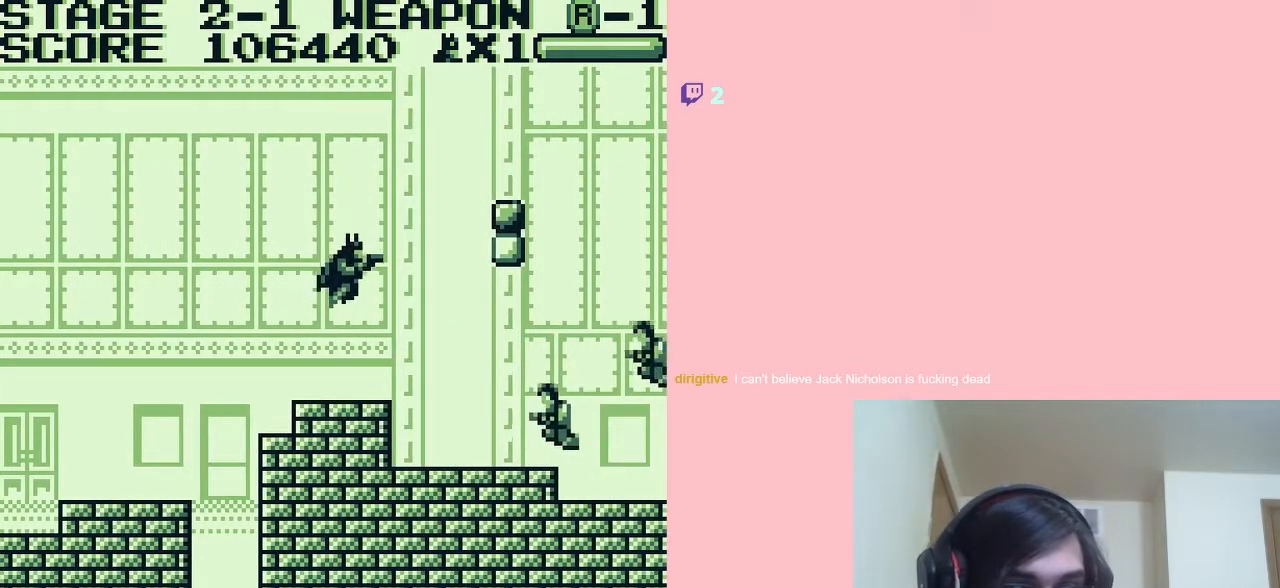
{"buttons": [], "left_stick": "center", "right_stick": "center", "events": [[183, "A", "up"], [250, "B", "down"], [367, "B", "up"]]}
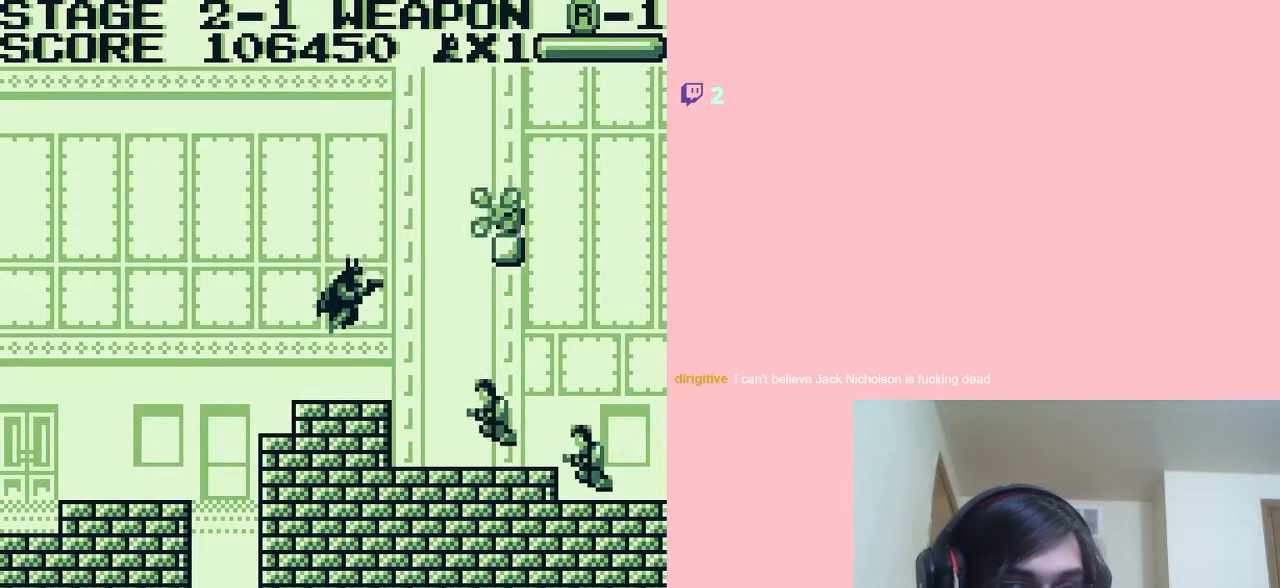
{"buttons": ["B", "DPAD_DOWN"], "left_stick": "center", "right_stick": "center", "events": [[267, "DPAD_DOWN", "down"], [500, "B", "down"]]}
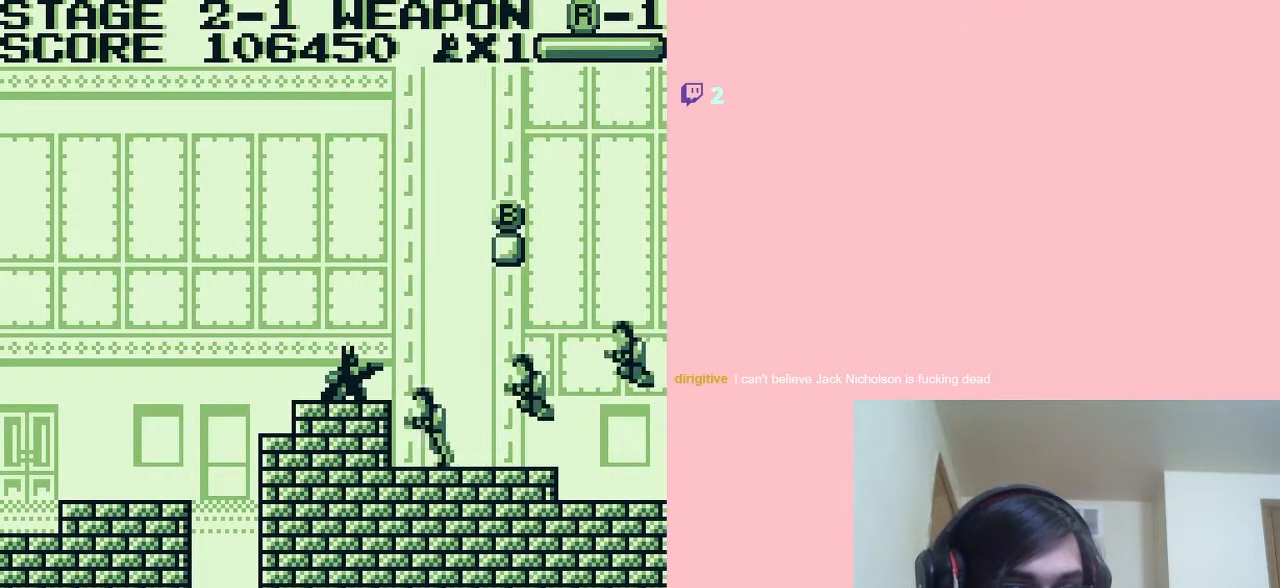
{"buttons": ["DPAD_DOWN"], "left_stick": "center", "right_stick": "center", "events": [[217, "B", "up"]]}
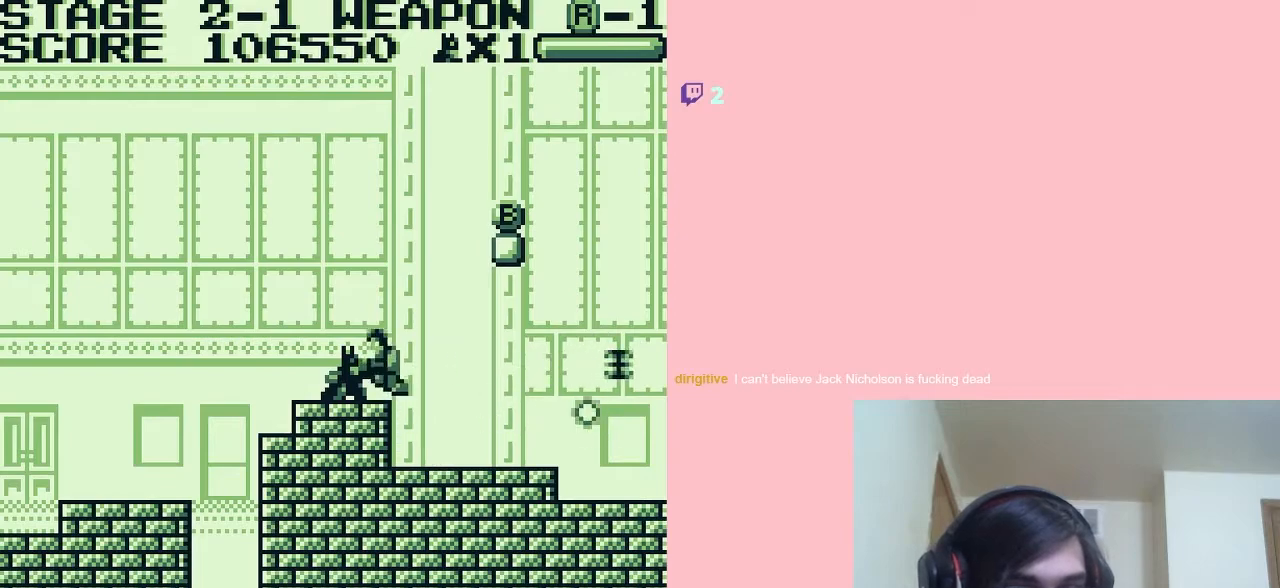
{"buttons": ["A", "DPAD_RIGHT"], "left_stick": "center", "right_stick": "center", "events": [[33, "DPAD_DOWN", "up"], [33, "DPAD_LEFT", "down"], [283, "DPAD_LEFT", "up"], [317, "A", "down"], [450, "DPAD_RIGHT", "down"]]}
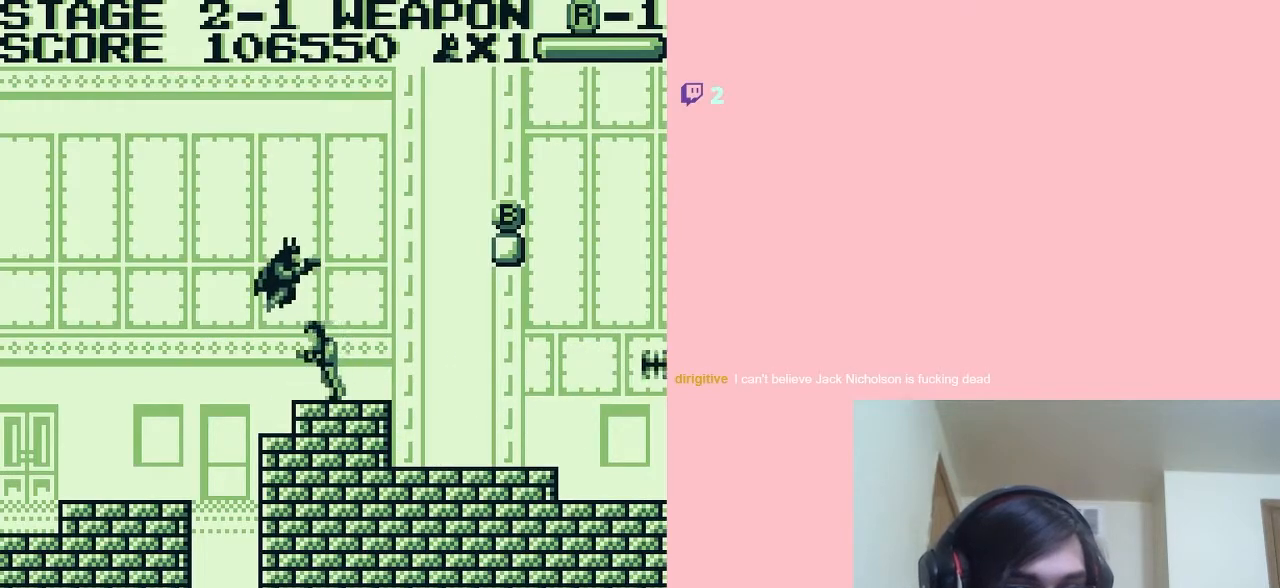
{"buttons": ["A", "DPAD_RIGHT"], "left_stick": "center", "right_stick": "center", "events": []}
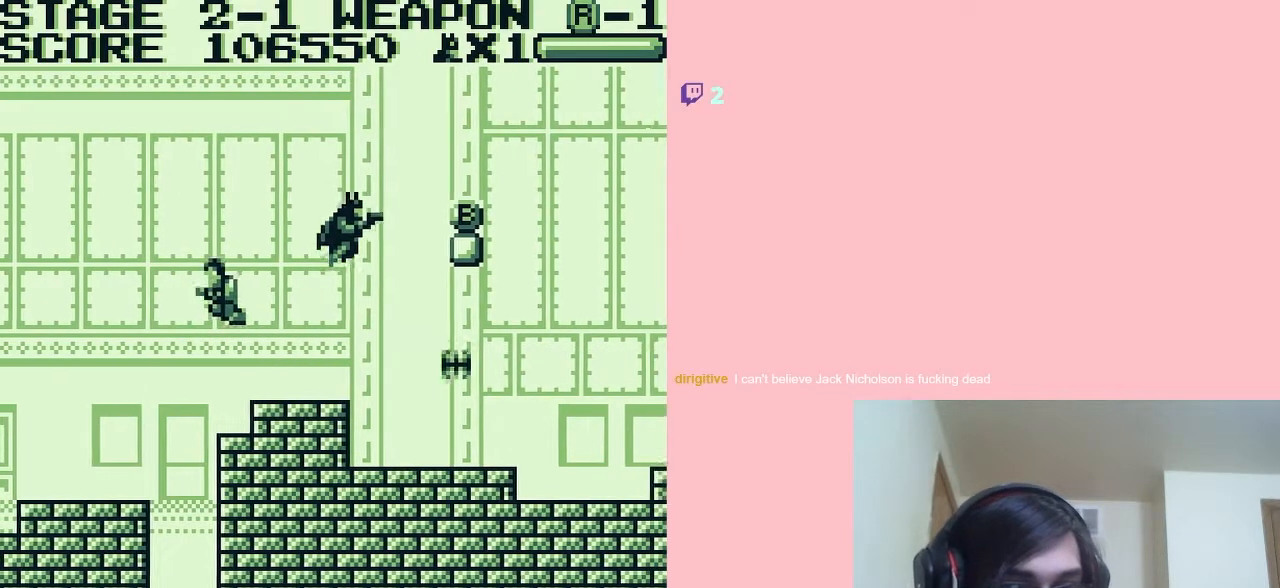
{"buttons": ["DPAD_LEFT"], "left_stick": "center", "right_stick": "center", "events": [[317, "A", "up"], [350, "DPAD_LEFT", "down"], [500, "DPAD_RIGHT", "up"]]}
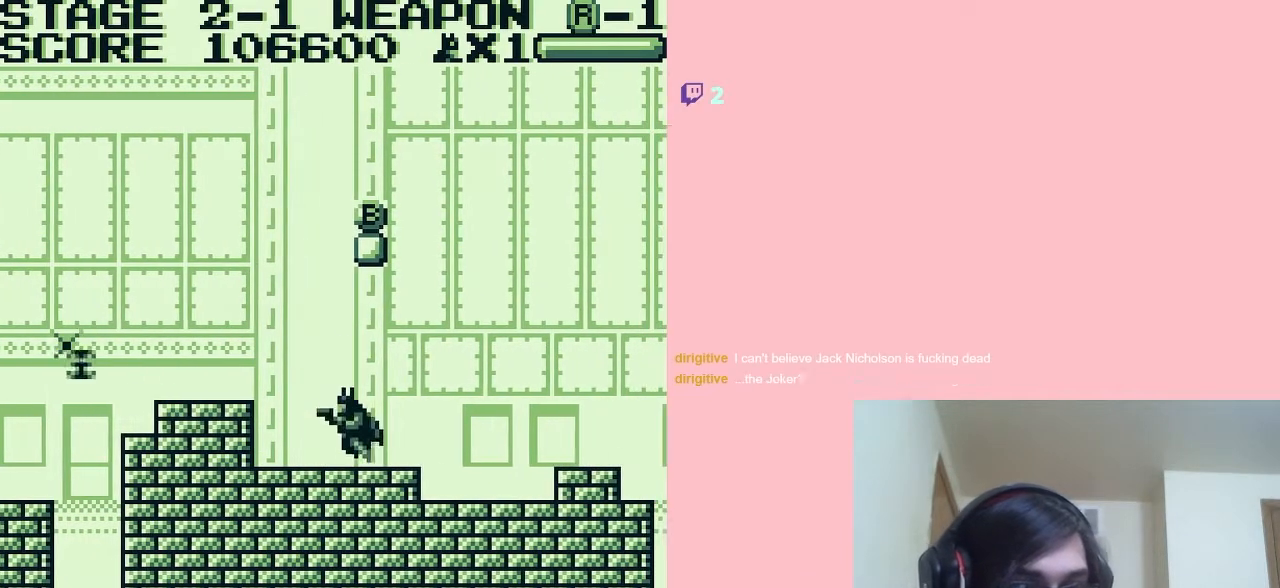
{"buttons": ["DPAD_LEFT"], "left_stick": "center", "right_stick": "center", "events": [[150, "A", "down"], [283, "A", "up"]]}
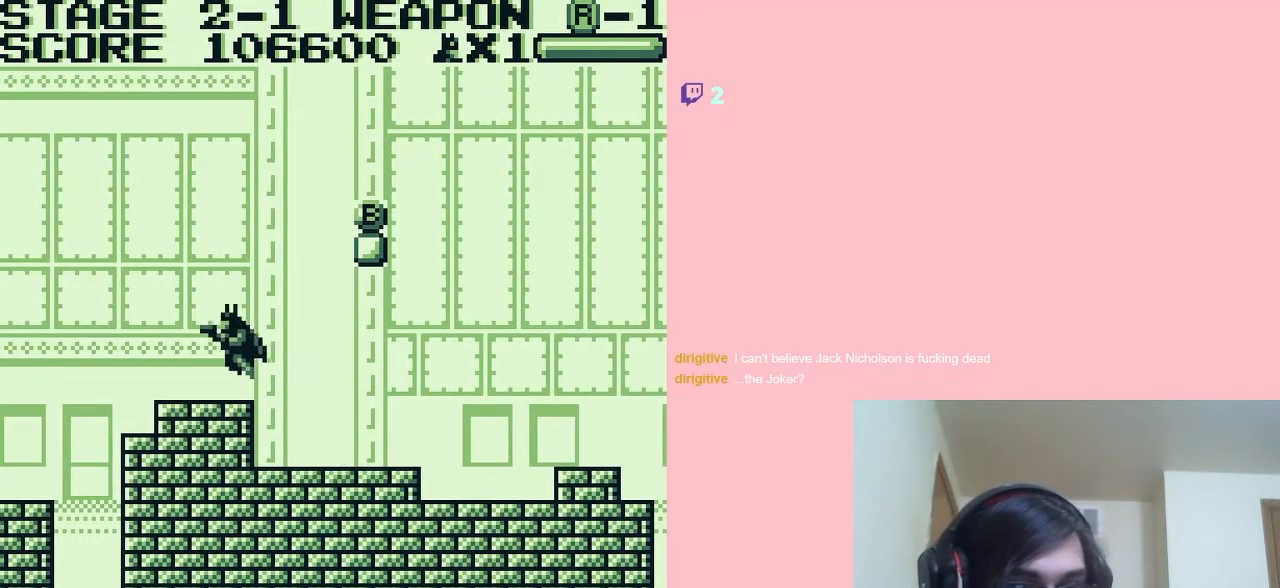
{"buttons": ["A", "DPAD_RIGHT"], "left_stick": "center", "right_stick": "center", "events": [[83, "DPAD_LEFT", "up"], [250, "DPAD_RIGHT", "down"], [383, "A", "down"]]}
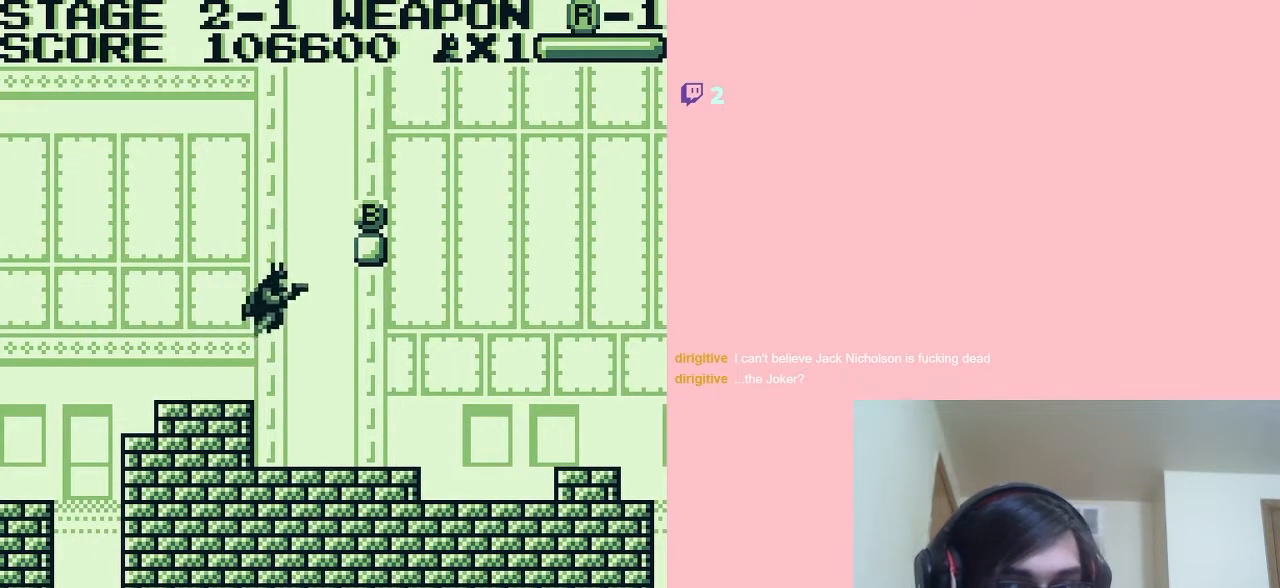
{"buttons": ["A", "DPAD_RIGHT"], "left_stick": "center", "right_stick": "center", "events": []}
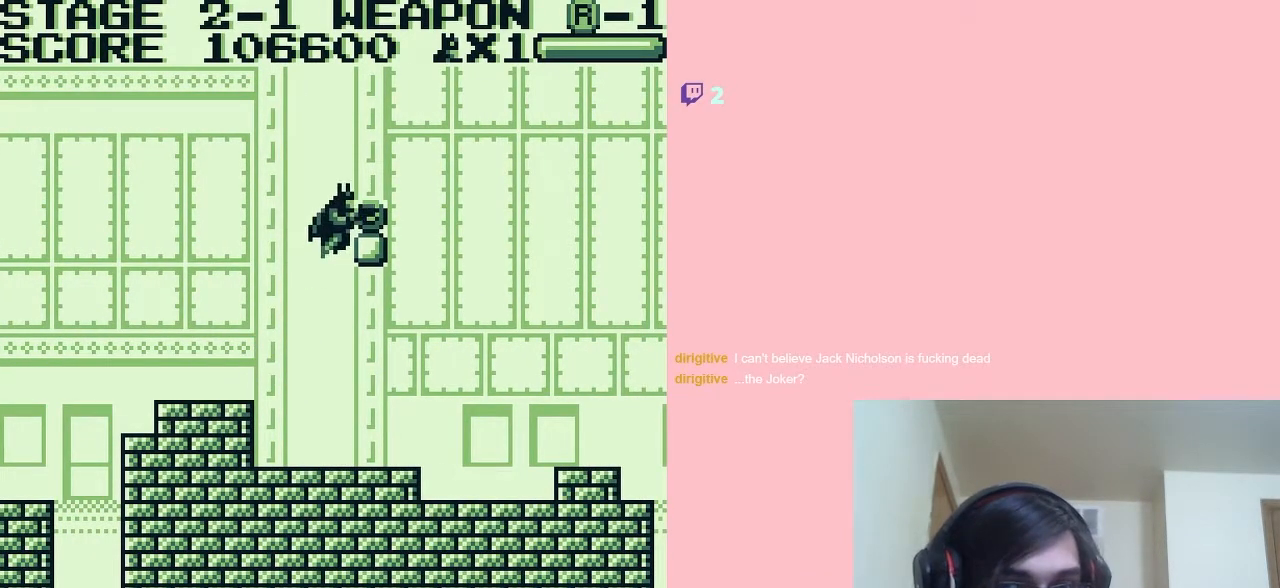
{"buttons": ["DPAD_LEFT"], "left_stick": "center", "right_stick": "center", "events": [[33, "A", "up"], [317, "DPAD_LEFT", "down"], [367, "DPAD_RIGHT", "up"]]}
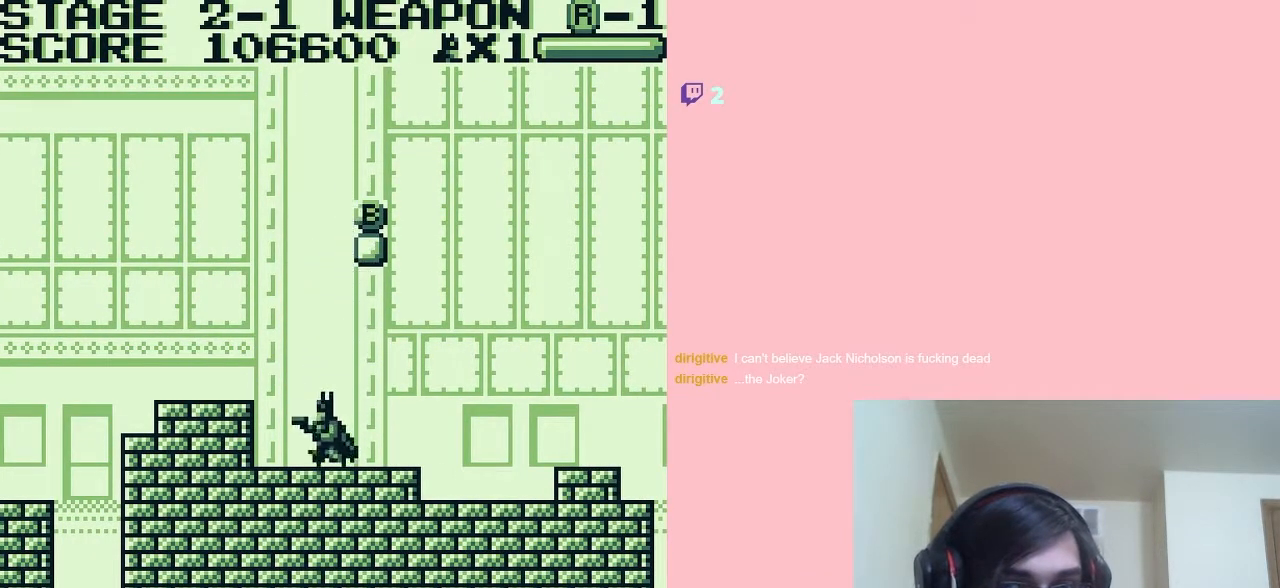
{"buttons": [], "left_stick": "center", "right_stick": "center", "events": [[67, "A", "down"], [150, "A", "up"], [433, "DPAD_LEFT", "up"]]}